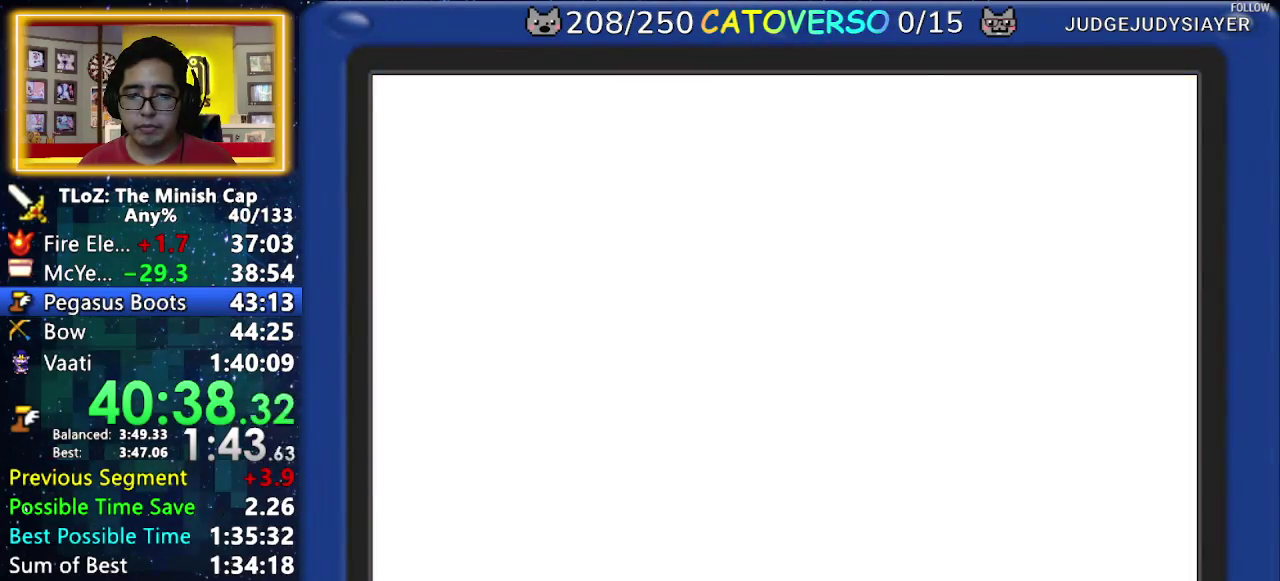
Gameplay with a controller (Nintendo layout); each line is a JSON object with the inputs held at the frame after it. "events" lists button and stick changes between this image and that frame as [ms after this image, input, new state], when the widget could be followed in between. Not read: L3 R3.
{"buttons": ["DPAD_LEFT"], "events": [[400, "R1", "down"], [483, "R1", "up"]]}
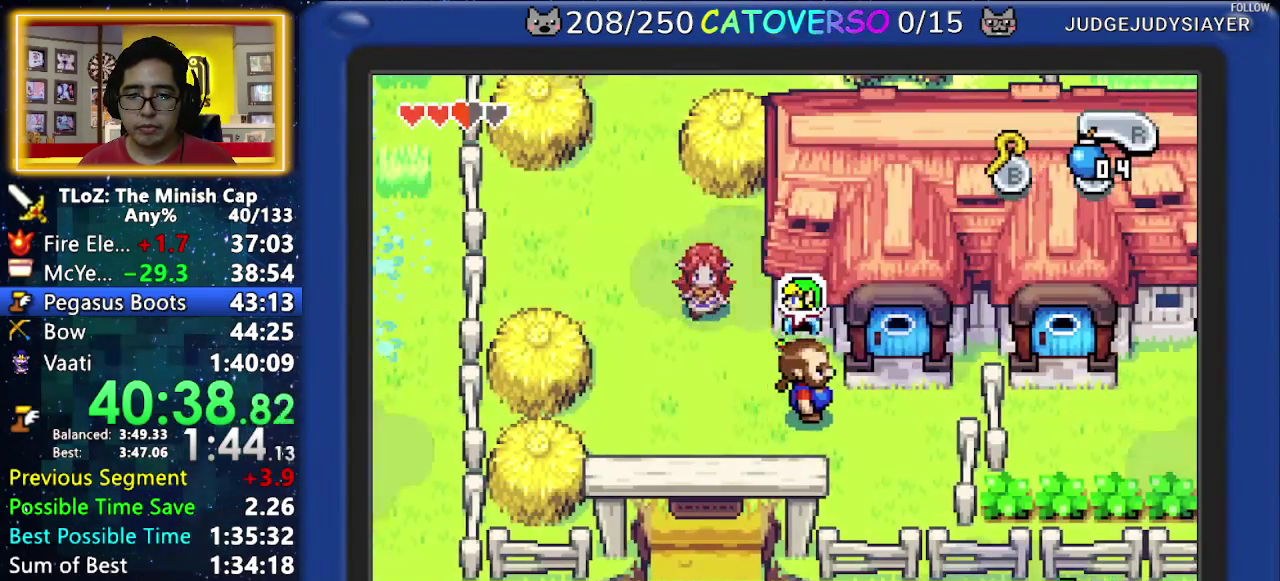
{"buttons": ["DPAD_UP"], "events": [[50, "R1", "down"], [150, "R1", "up"], [400, "DPAD_UP", "down"], [500, "DPAD_LEFT", "up"]]}
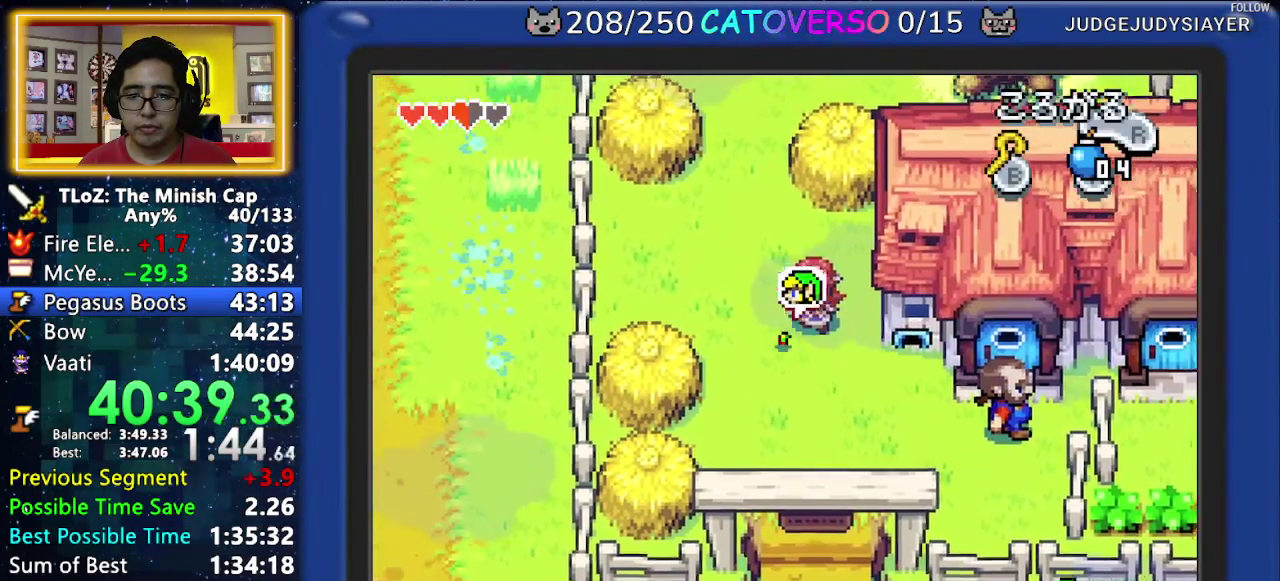
{"buttons": ["R1", "DPAD_UP"], "events": [[17, "R1", "down"], [283, "R1", "up"], [500, "R1", "down"]]}
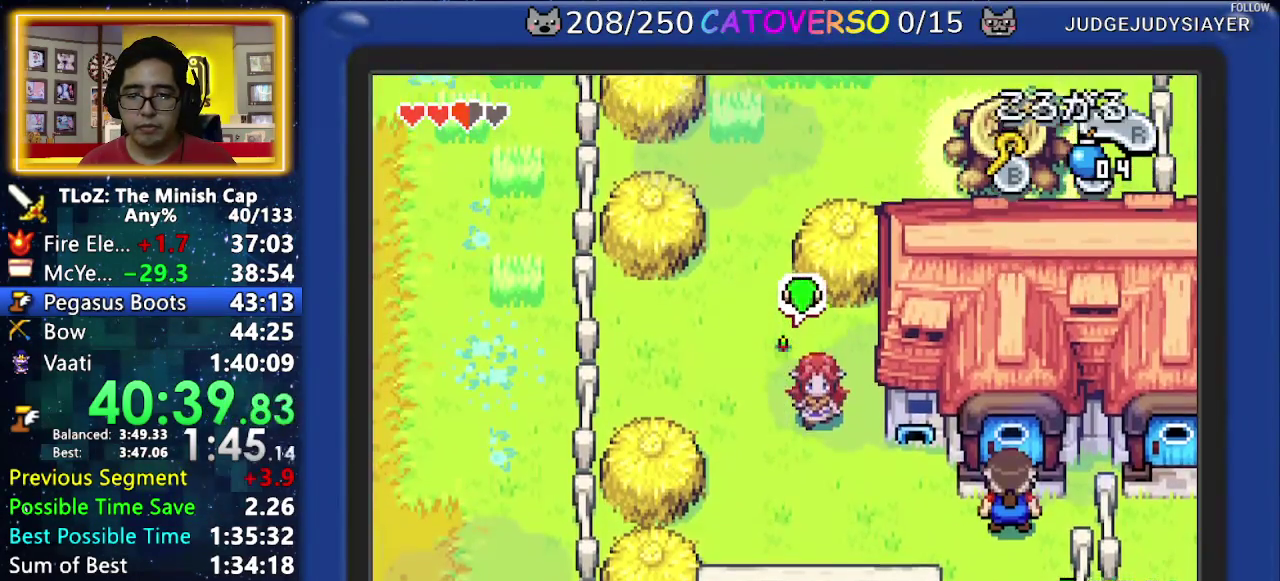
{"buttons": ["R1", "DPAD_UP"], "events": [[100, "R1", "up"], [150, "R1", "down"], [317, "R1", "up"], [450, "R1", "down"]]}
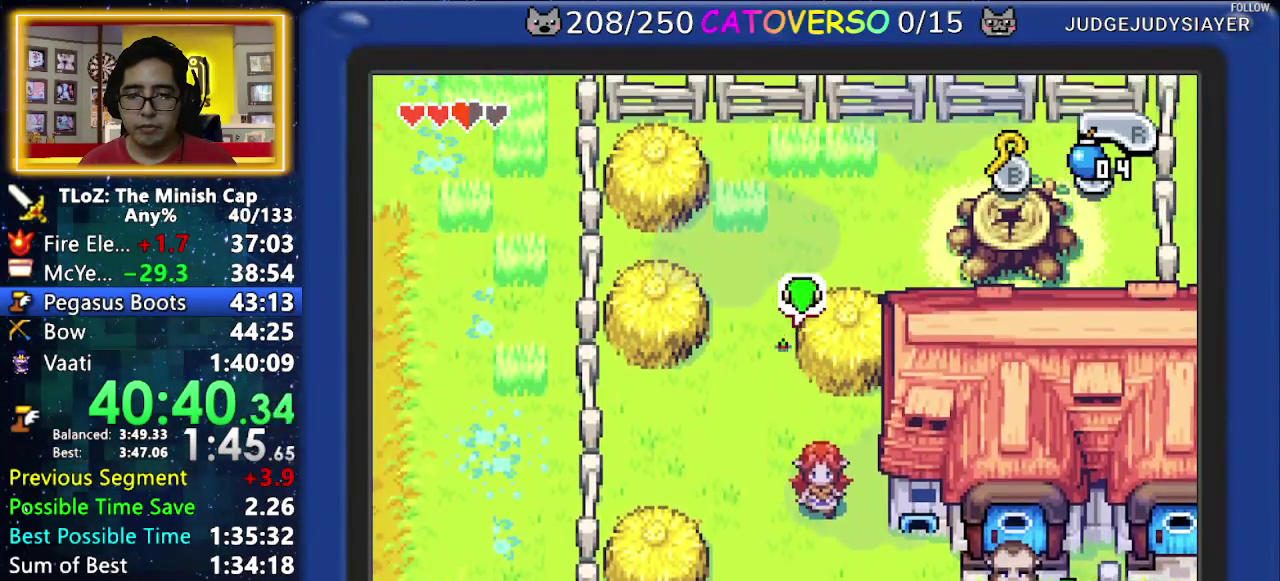
{"buttons": ["DPAD_RIGHT"], "events": [[83, "DPAD_RIGHT", "down"], [100, "R1", "up"], [200, "DPAD_UP", "up"], [417, "R1", "down"], [500, "R1", "up"]]}
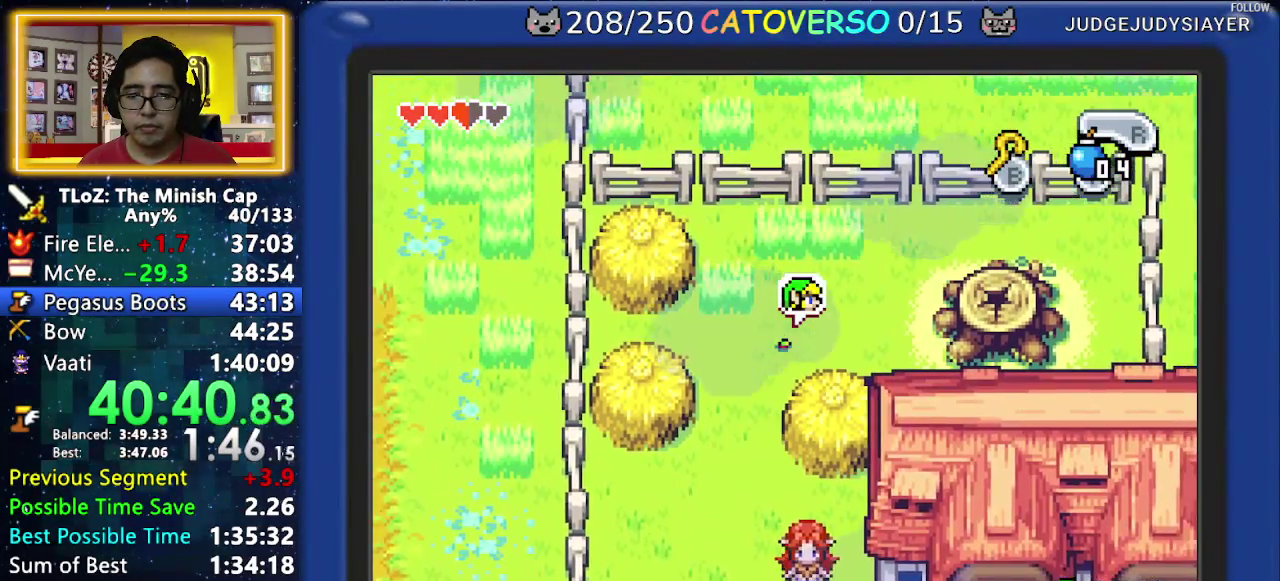
{"buttons": ["DPAD_RIGHT"], "events": [[50, "R1", "down"], [217, "R1", "up"]]}
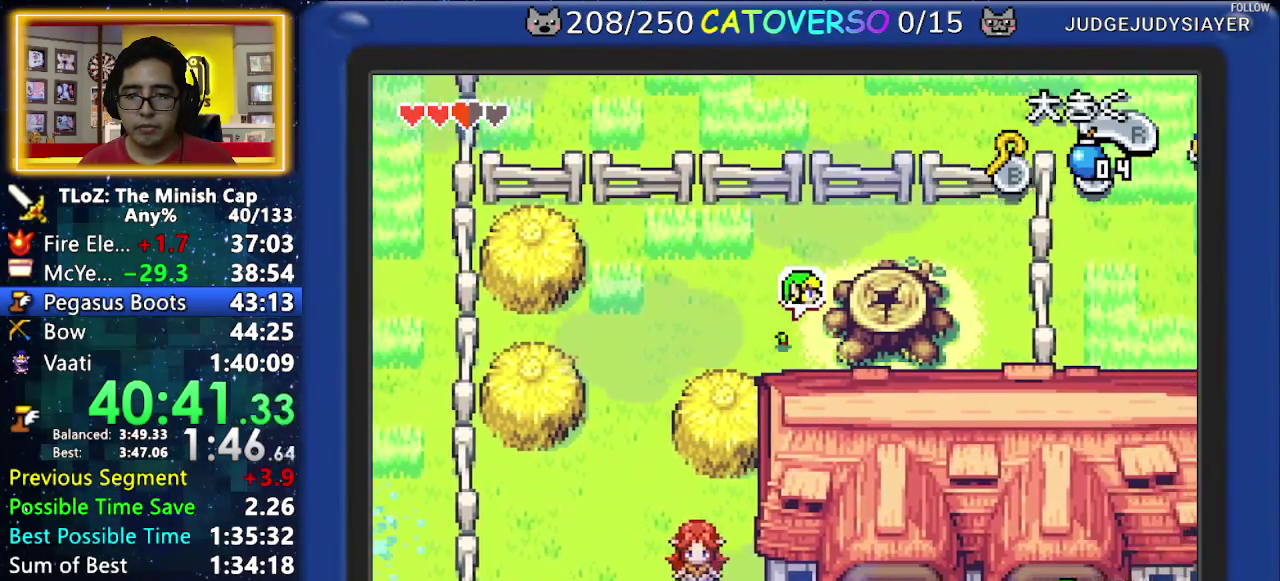
{"buttons": ["DPAD_LEFT"], "events": [[83, "R1", "down"], [200, "DPAD_RIGHT", "up"], [217, "R1", "up"], [267, "DPAD_LEFT", "down"]]}
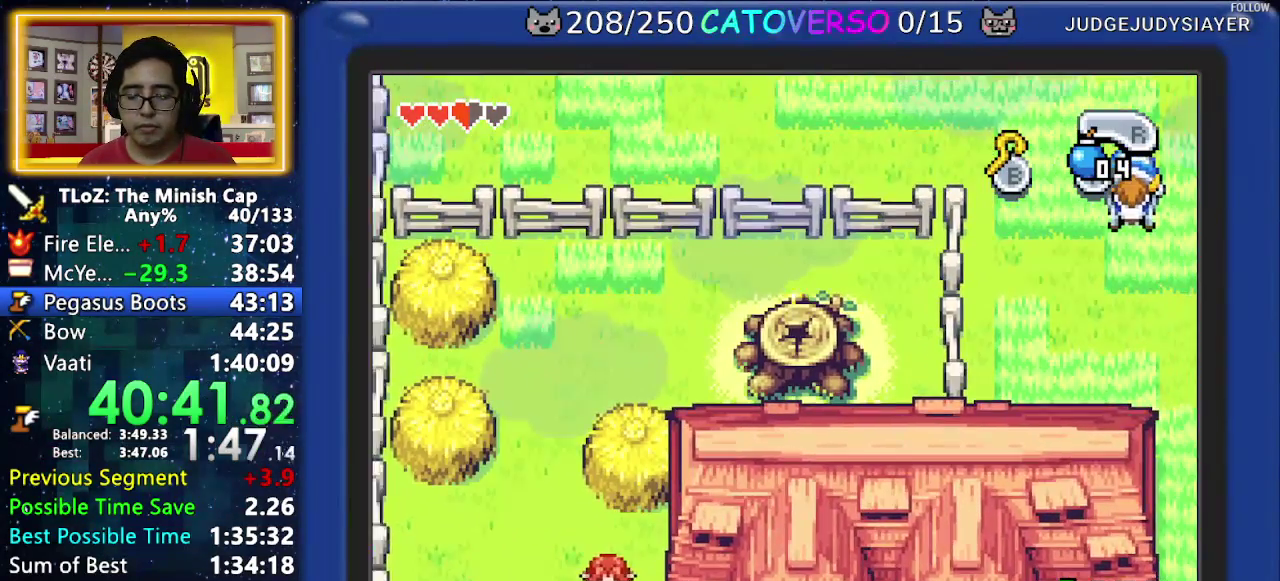
{"buttons": ["DPAD_LEFT"], "events": []}
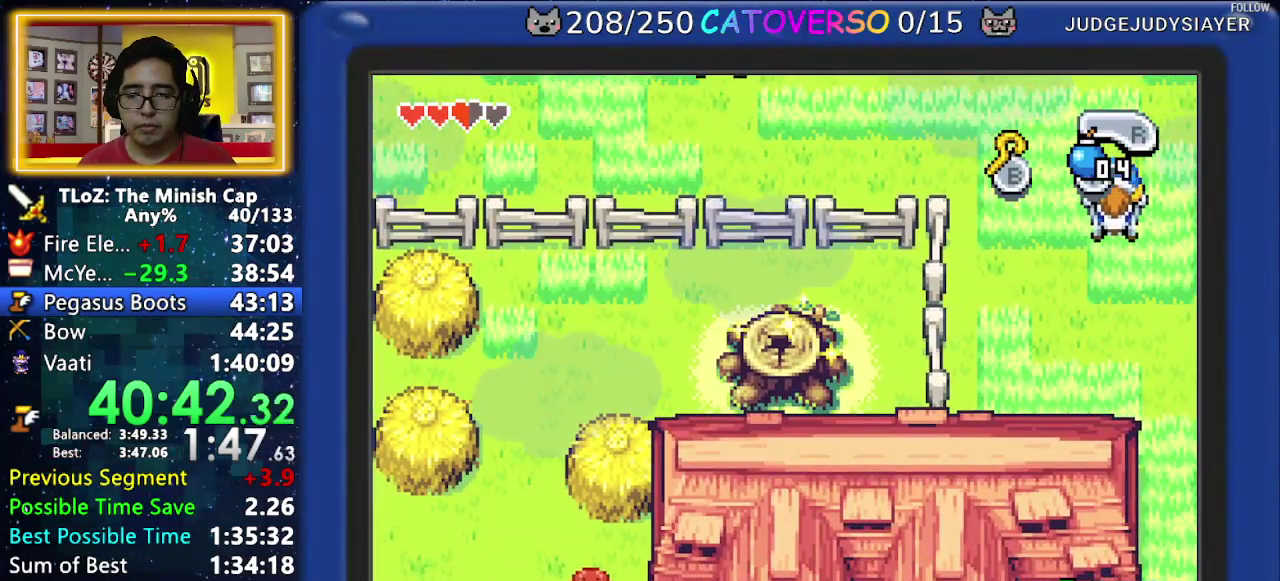
{"buttons": ["DPAD_LEFT"], "events": []}
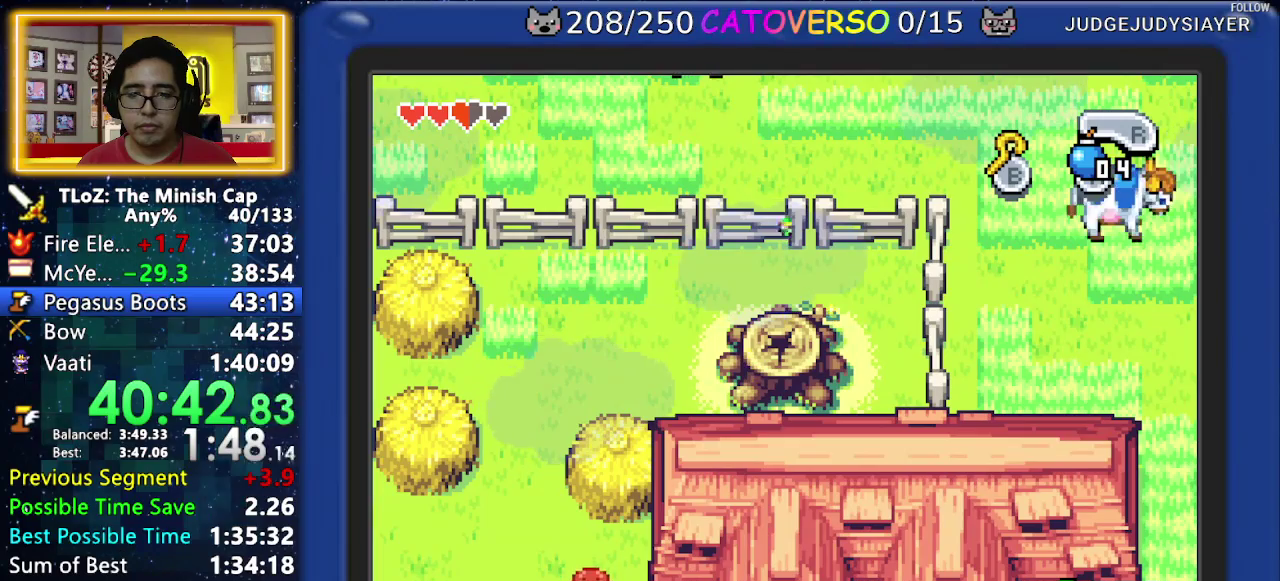
{"buttons": ["DPAD_LEFT"], "events": []}
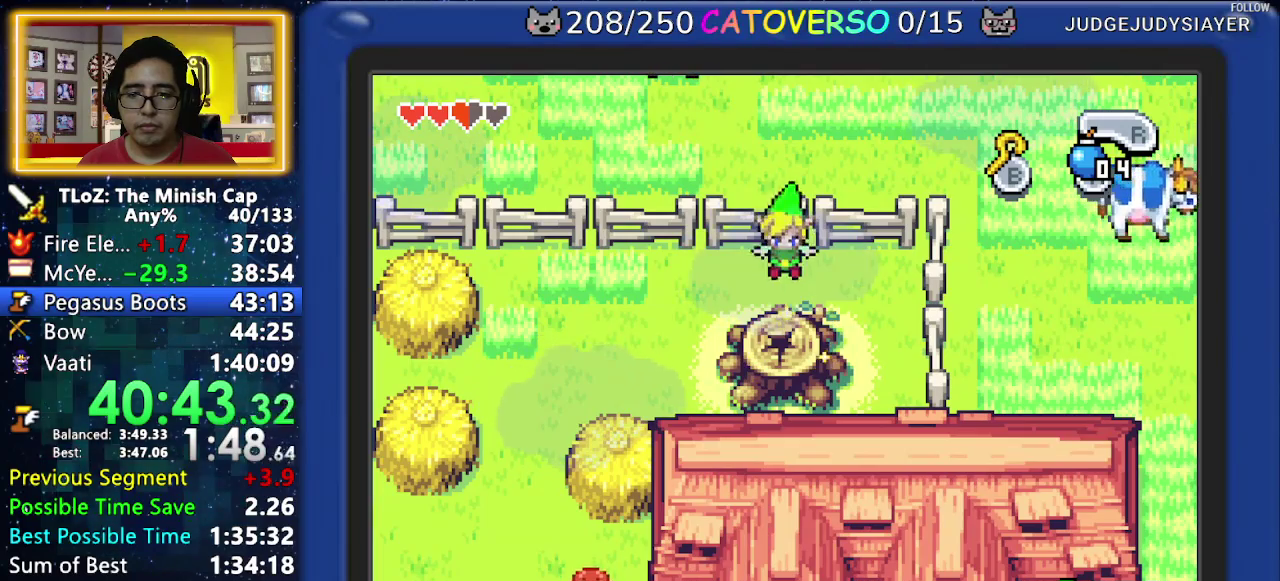
{"buttons": ["DPAD_LEFT"], "events": []}
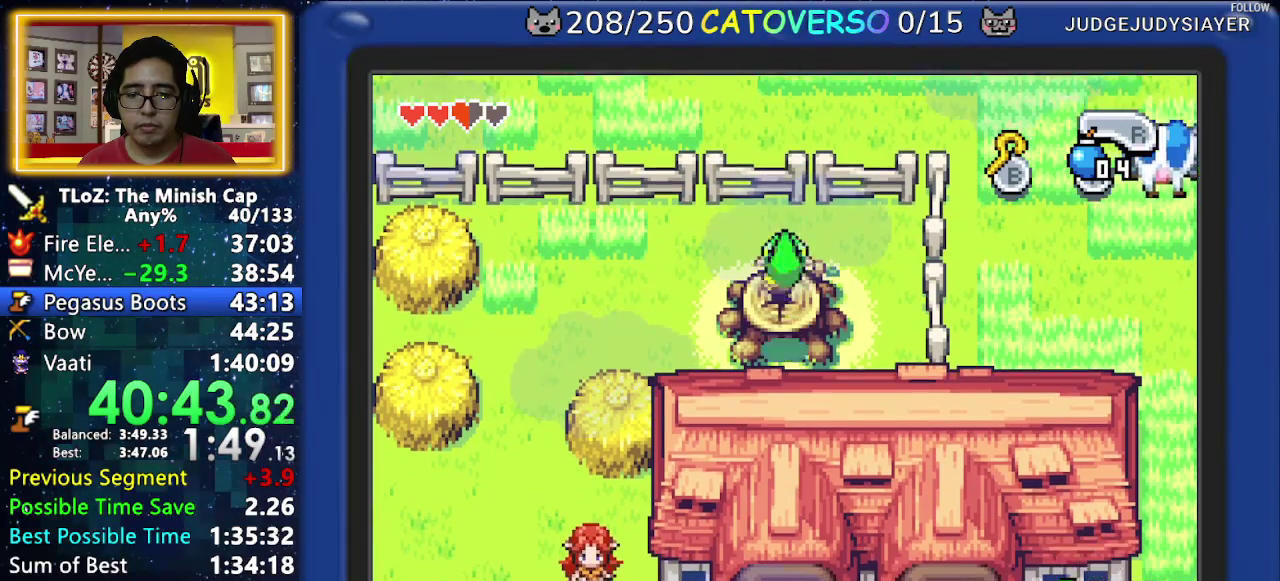
{"buttons": ["DPAD_LEFT"], "events": []}
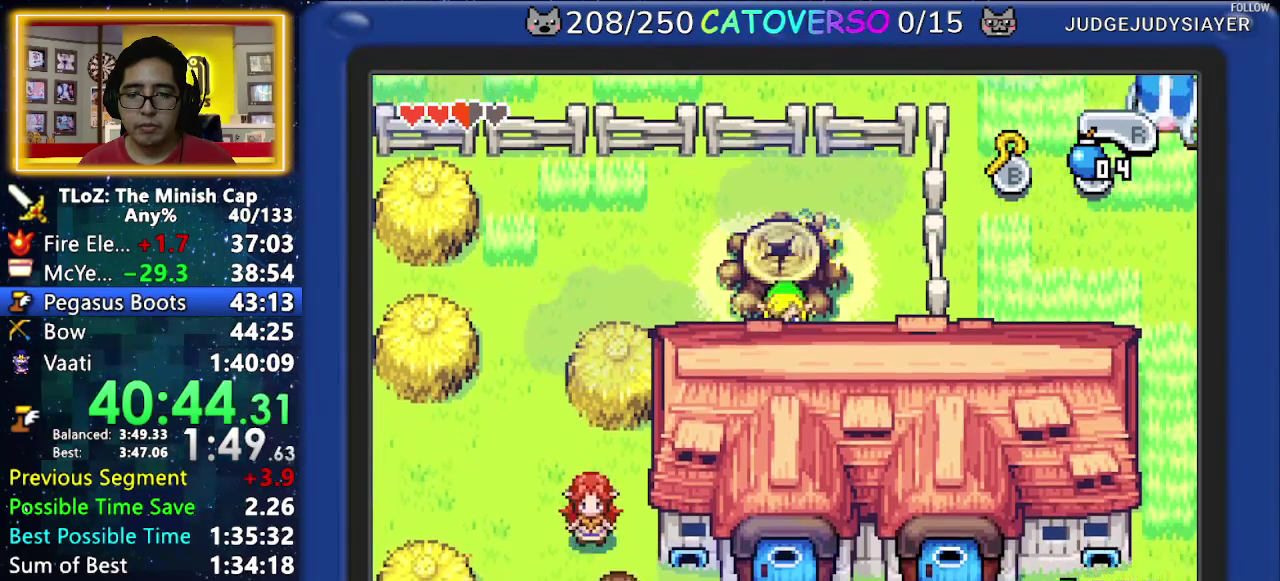
{"buttons": ["R1", "DPAD_UP", "DPAD_LEFT"], "events": [[383, "DPAD_UP", "down"], [483, "R1", "down"]]}
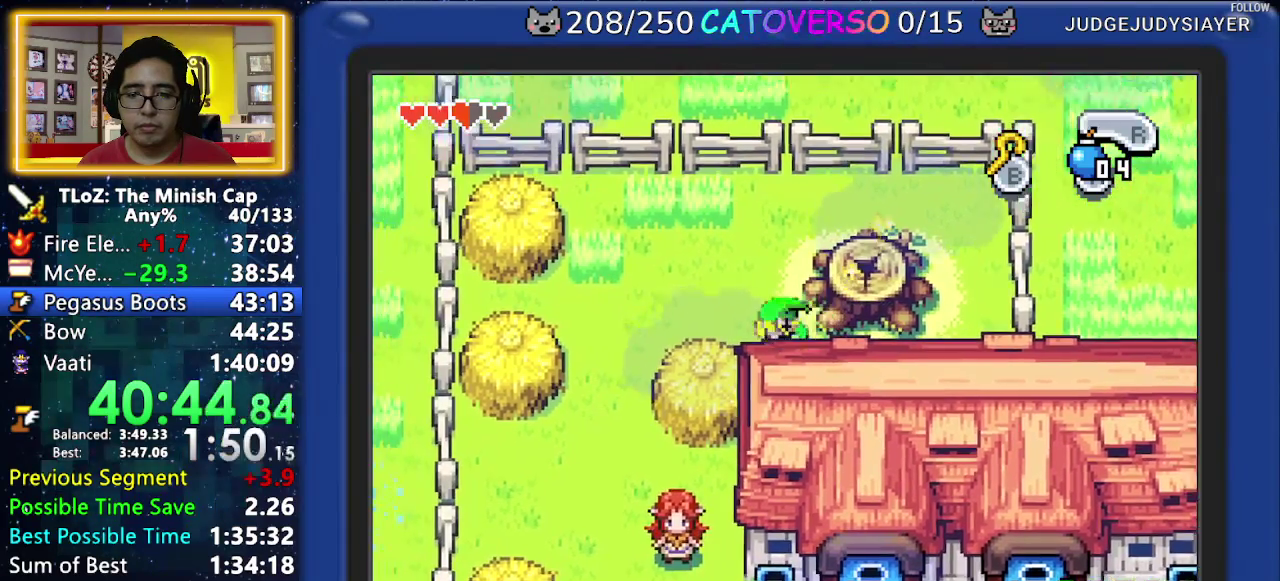
{"buttons": ["R1", "DPAD_DOWN"], "events": [[83, "DPAD_UP", "up"], [117, "R1", "up"], [150, "DPAD_DOWN", "down"], [217, "DPAD_LEFT", "up"], [483, "R1", "down"]]}
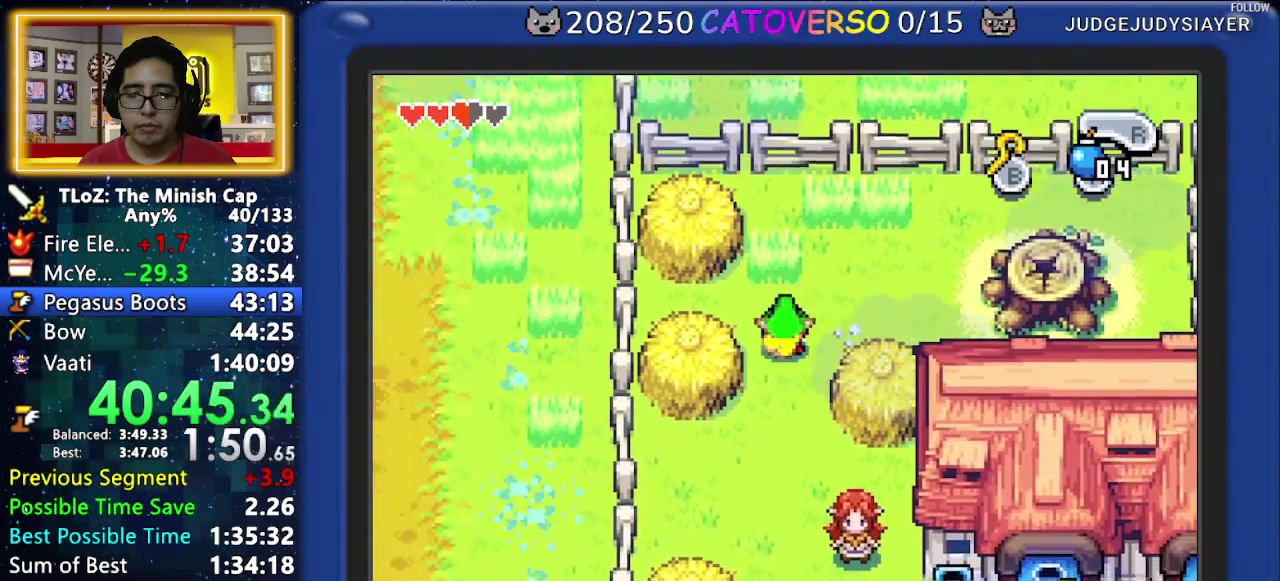
{"buttons": ["DPAD_DOWN"], "events": [[67, "R1", "up"], [133, "R1", "down"], [233, "R1", "up"]]}
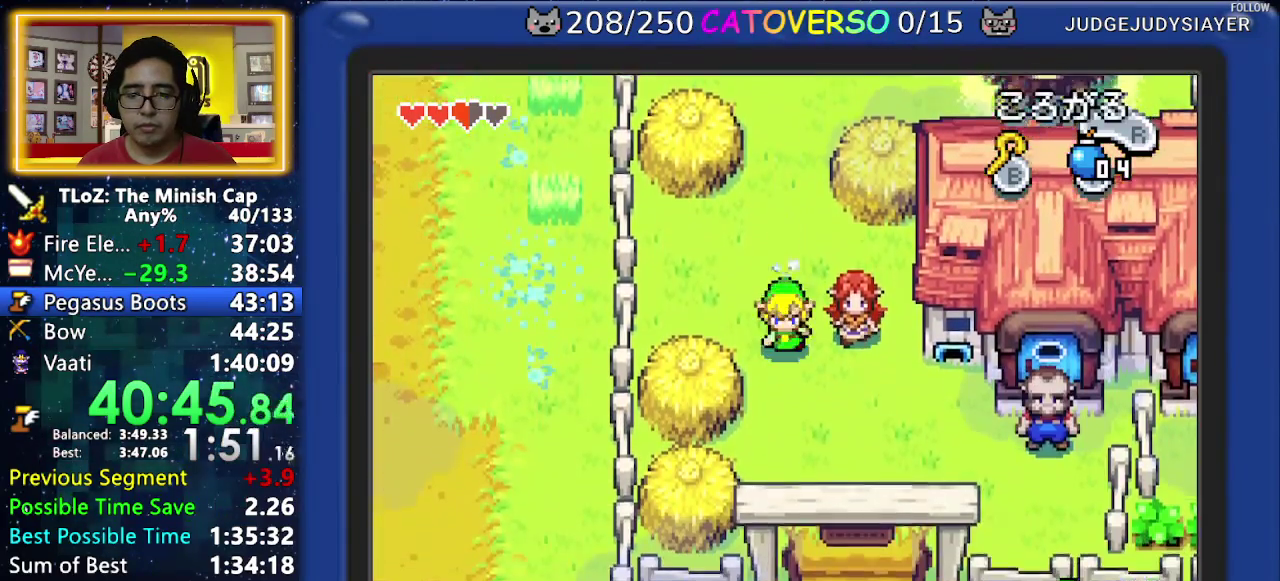
{"buttons": ["DPAD_DOWN", "DPAD_RIGHT"], "events": [[100, "DPAD_RIGHT", "down"], [200, "DPAD_DOWN", "up"], [200, "R1", "down"], [333, "R1", "up"], [467, "DPAD_DOWN", "down"]]}
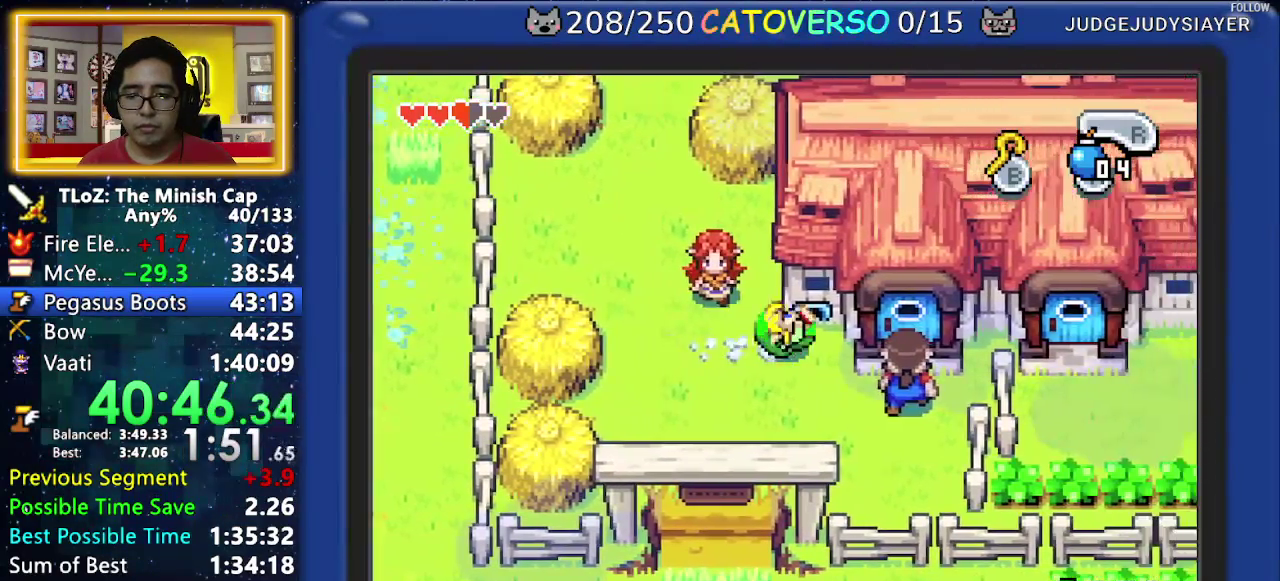
{"buttons": ["R1", "DPAD_DOWN", "DPAD_RIGHT"], "events": [[400, "R1", "down"]]}
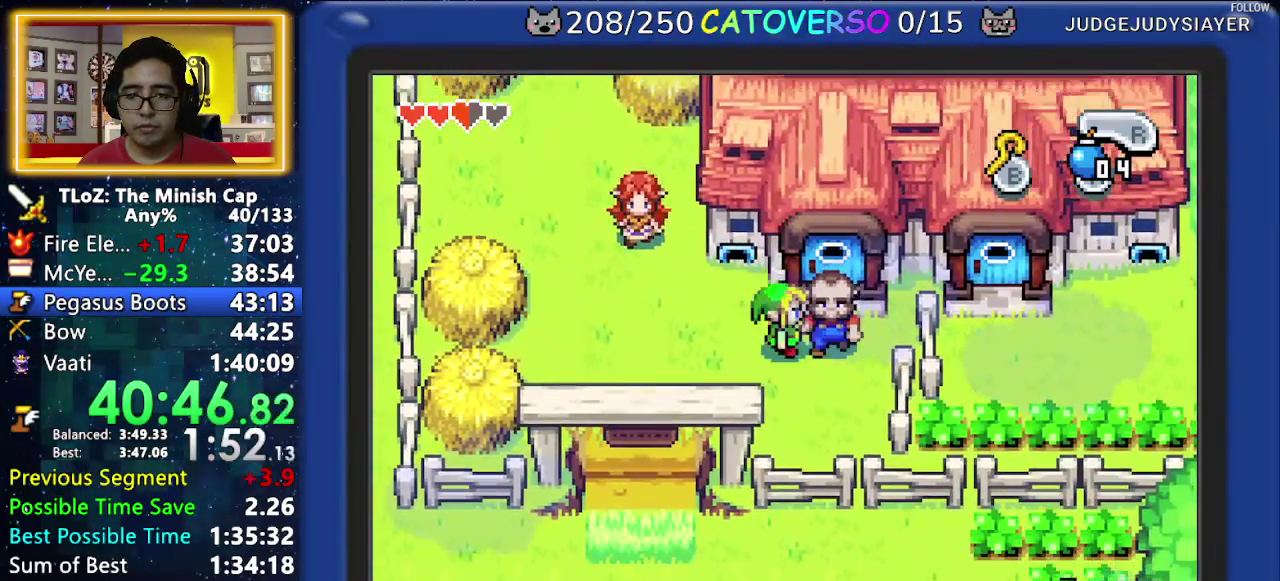
{"buttons": ["B"], "events": [[17, "DPAD_DOWN", "up"], [33, "R1", "up"], [83, "DPAD_RIGHT", "up"], [500, "B", "down"]]}
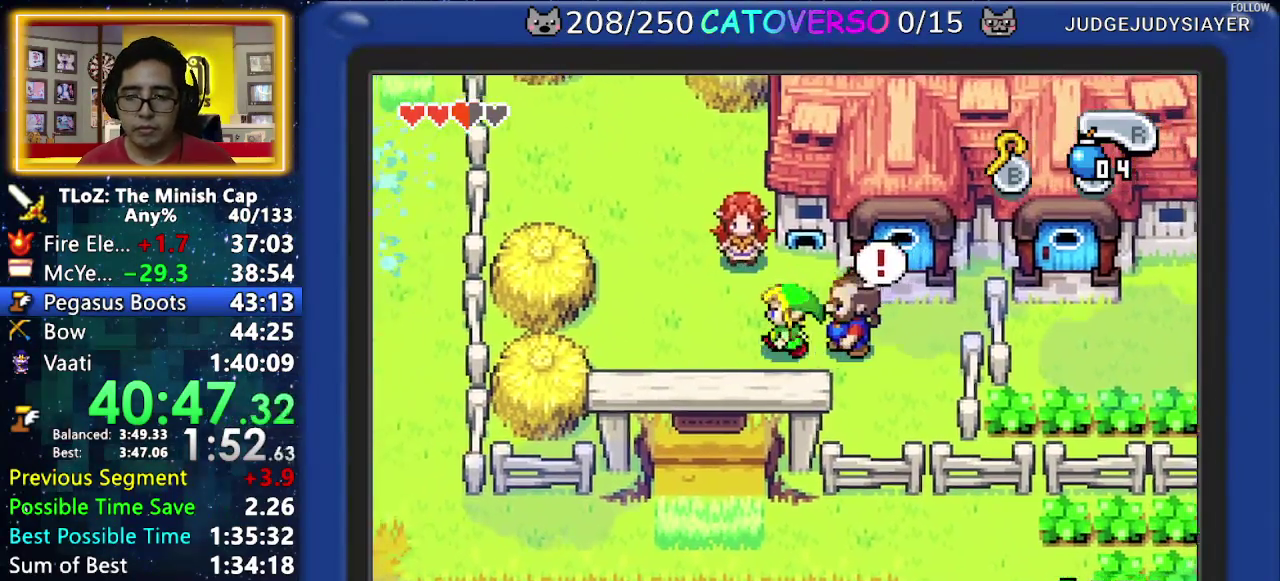
{"buttons": ["B", "DPAD_DOWN", "DPAD_RIGHT"], "events": [[167, "DPAD_DOWN", "down"], [200, "DPAD_LEFT", "down"], [233, "DPAD_DOWN", "up"], [300, "DPAD_LEFT", "up"], [350, "DPAD_DOWN", "down"], [367, "DPAD_LEFT", "down"], [400, "DPAD_DOWN", "up"], [450, "DPAD_DOWN", "down"], [450, "DPAD_LEFT", "up"], [467, "DPAD_RIGHT", "down"]]}
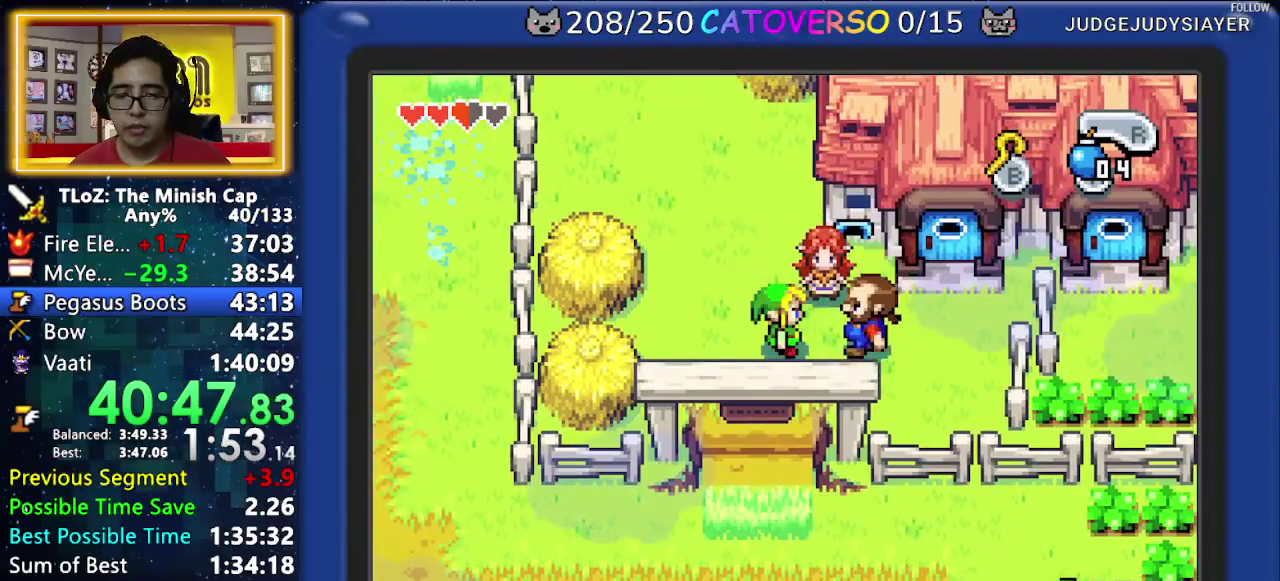
{"buttons": ["B", "DPAD_LEFT"], "events": [[33, "DPAD_LEFT", "down"], [33, "DPAD_RIGHT", "up"], [50, "DPAD_DOWN", "up"], [83, "DPAD_LEFT", "up"], [133, "DPAD_DOWN", "down"], [167, "DPAD_LEFT", "down"], [200, "DPAD_DOWN", "up"], [233, "DPAD_LEFT", "up"], [250, "DPAD_DOWN", "down"], [300, "DPAD_LEFT", "down"], [350, "DPAD_DOWN", "up"], [383, "DPAD_LEFT", "up"], [433, "DPAD_LEFT", "down"]]}
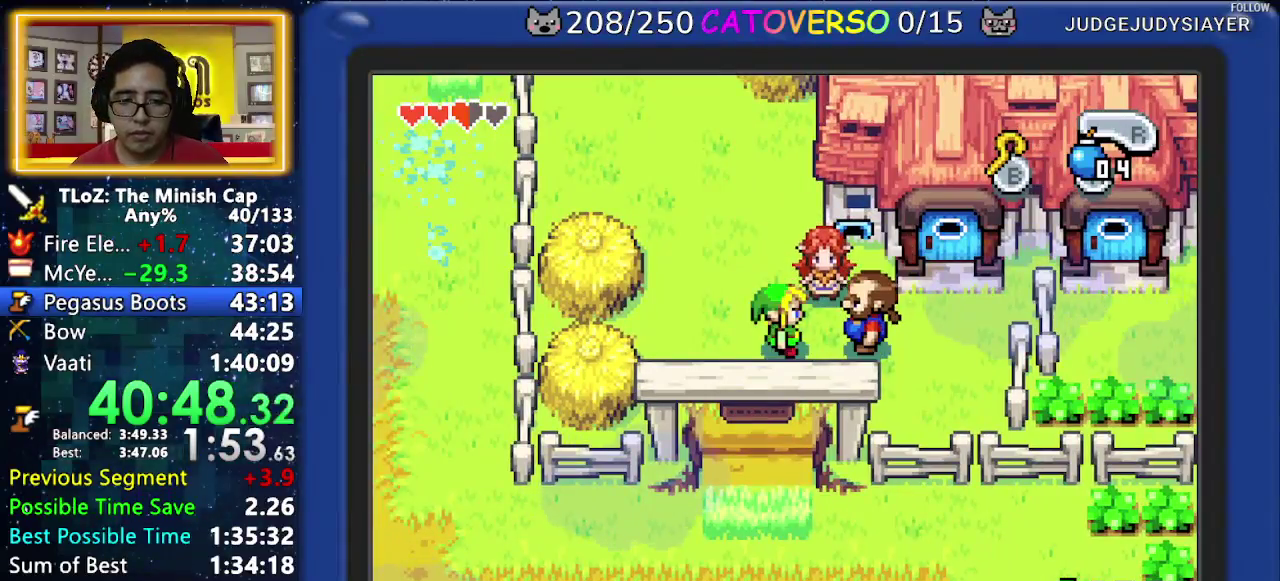
{"buttons": ["B", "DPAD_UP", "DPAD_RIGHT"]}
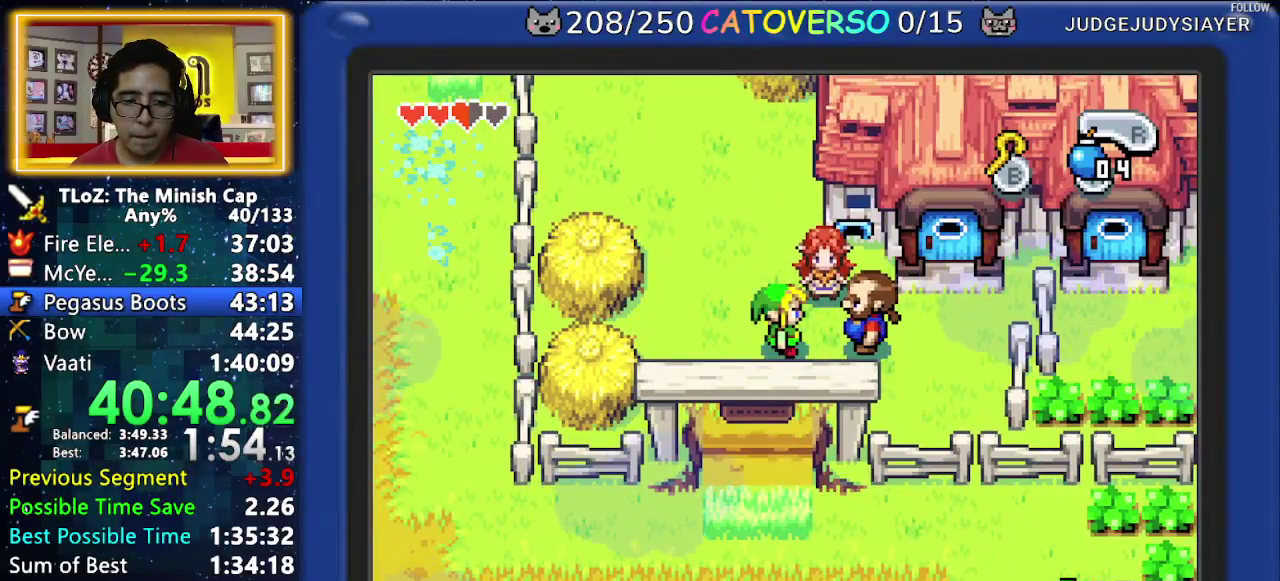
{"buttons": ["B", "DPAD_DOWN"]}
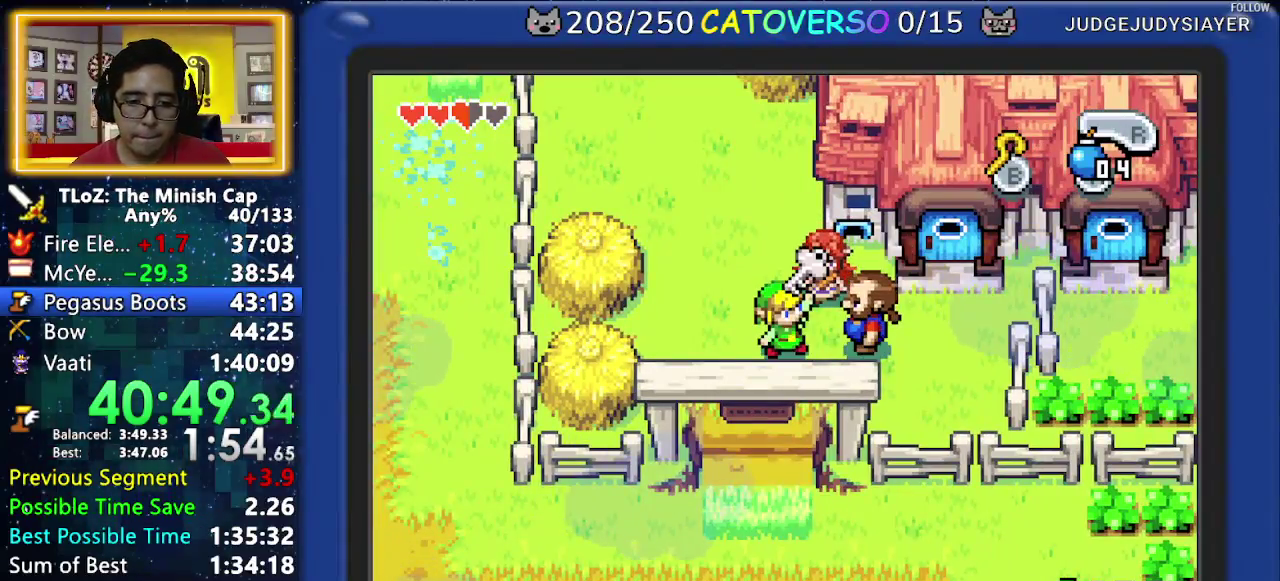
{"buttons": ["B", "DPAD_LEFT"]}
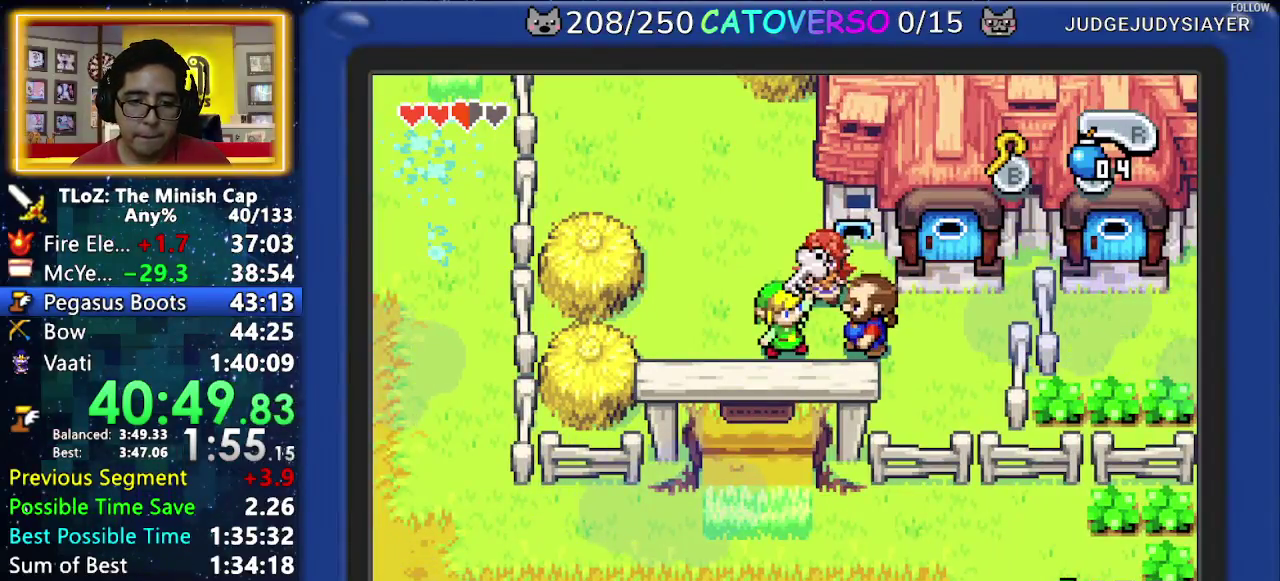
{"buttons": ["B", "DPAD_UP"]}
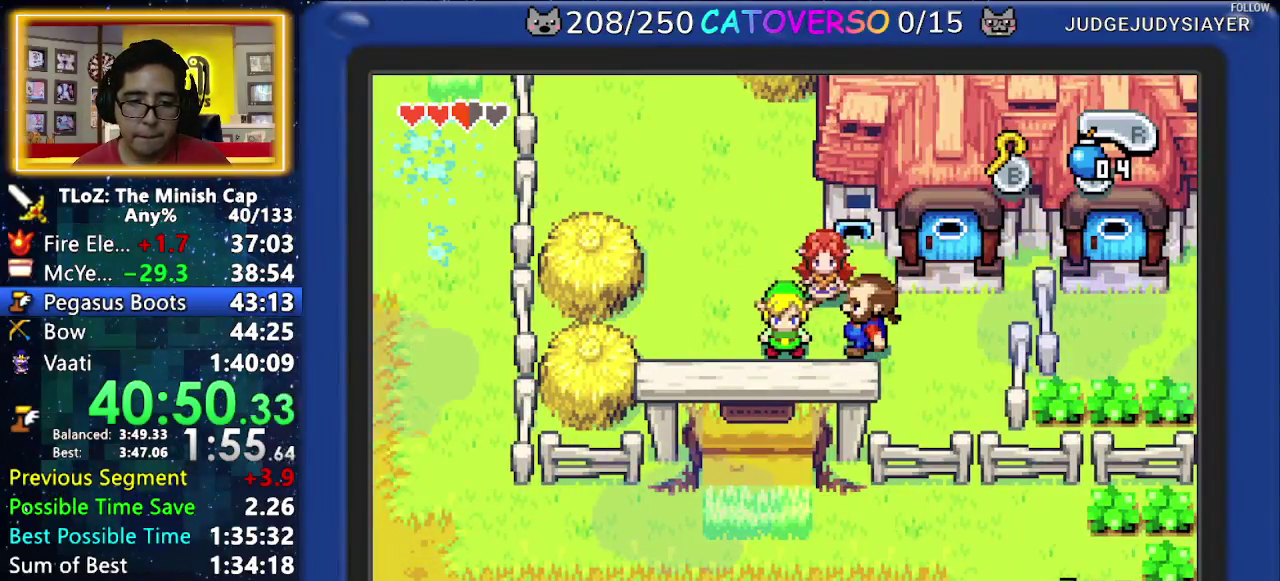
{"buttons": ["B", "DPAD_DOWN", "DPAD_LEFT"]}
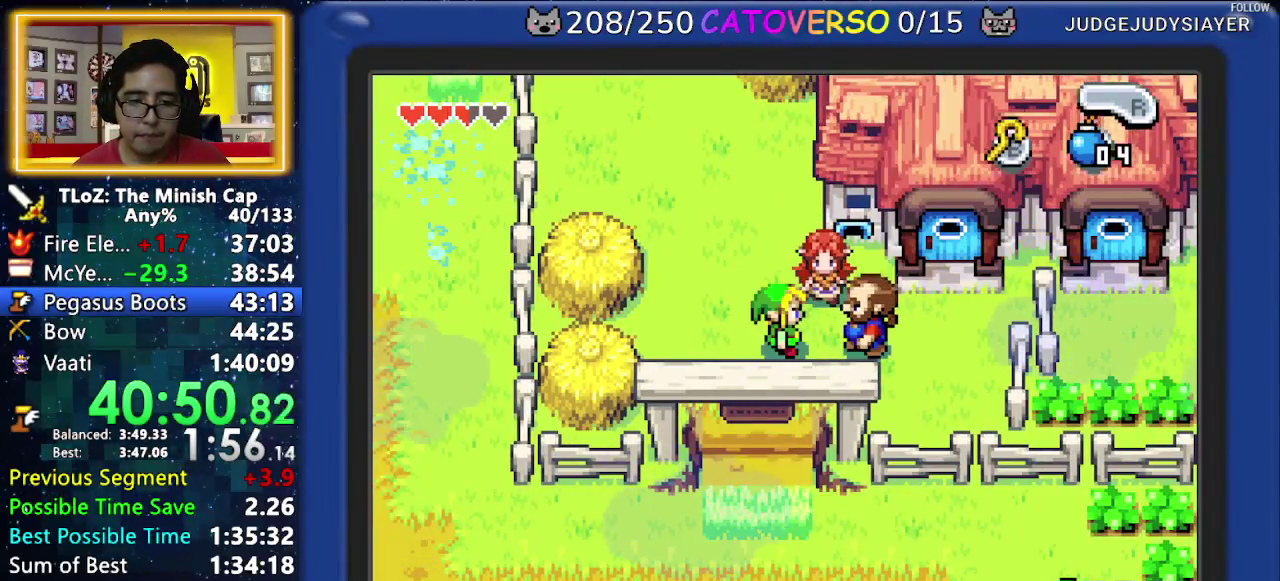
{"buttons": ["B", "DPAD_DOWN"]}
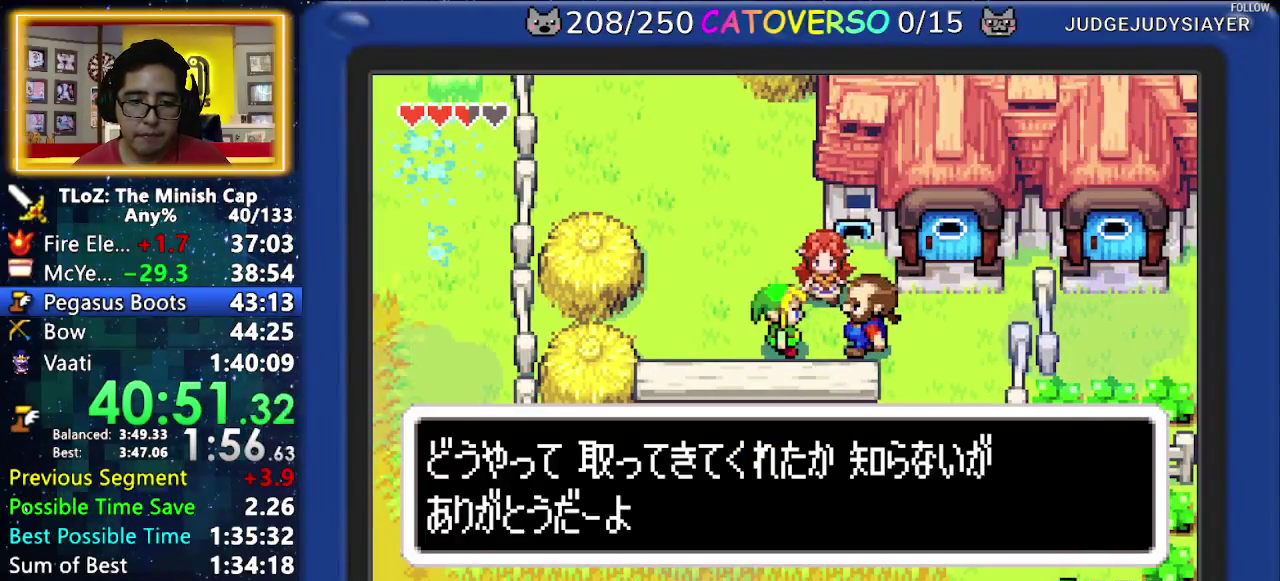
{"buttons": ["B", "DPAD_UP", "DPAD_RIGHT"]}
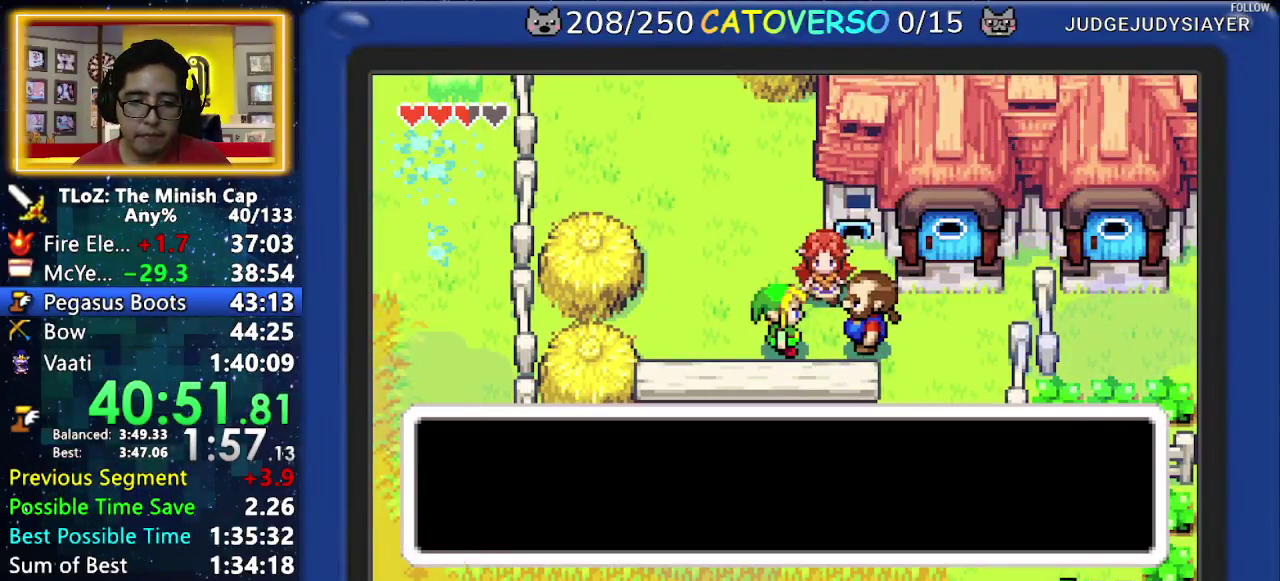
{"buttons": ["B", "DPAD_UP"], "events": [[17, "DPAD_LEFT", "down"], [17, "DPAD_RIGHT", "up"], [83, "DPAD_LEFT", "up"], [167, "DPAD_LEFT", "down"], [217, "DPAD_LEFT", "up"], [300, "DPAD_LEFT", "down"], [350, "DPAD_LEFT", "up"], [400, "DPAD_DOWN", "down"], [433, "DPAD_LEFT", "down"], [467, "DPAD_DOWN", "up"], [500, "DPAD_LEFT", "up"]]}